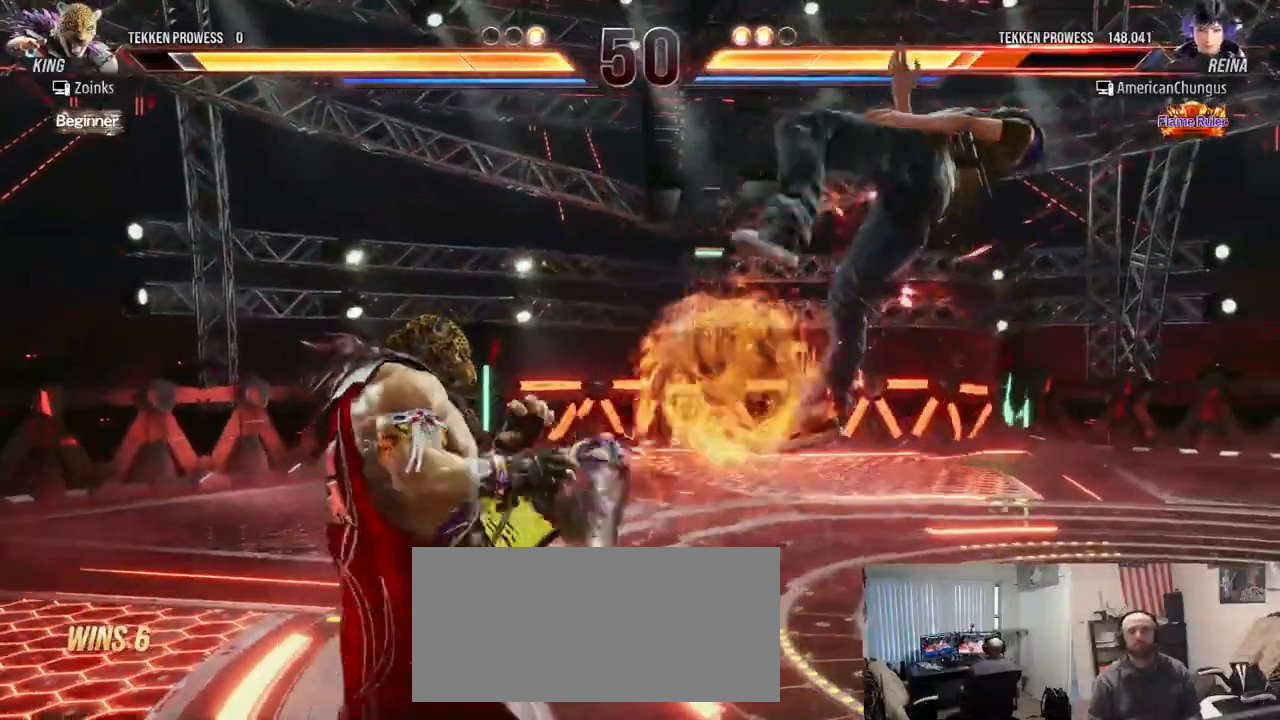
Gameplay with a controller (arcade stick); each line is a JSON object with the inputs held at the frame after it. "events" lists button and stick changes between this image and that frame as [ms after this image, input, new state], when the widget could be followed in between. Not read: L3 R3.
{"buttons": [], "left_stick": "center", "events": []}
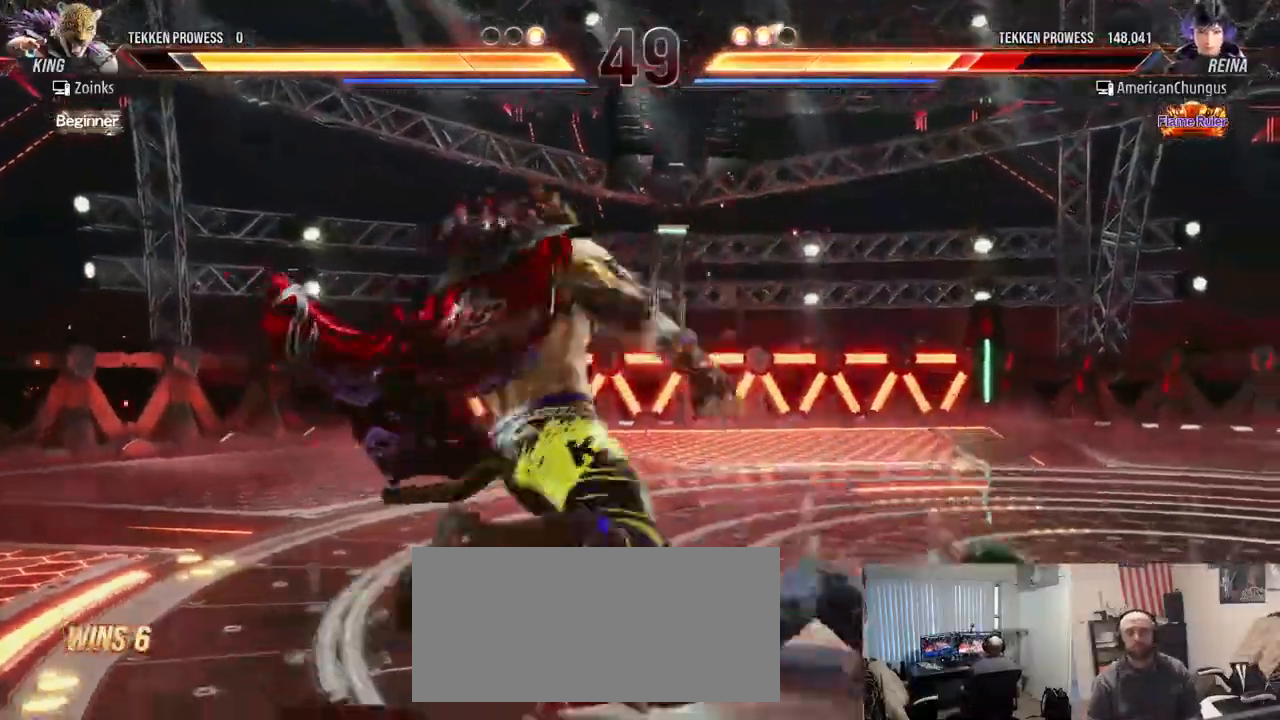
{"buttons": [], "left_stick": "center", "events": []}
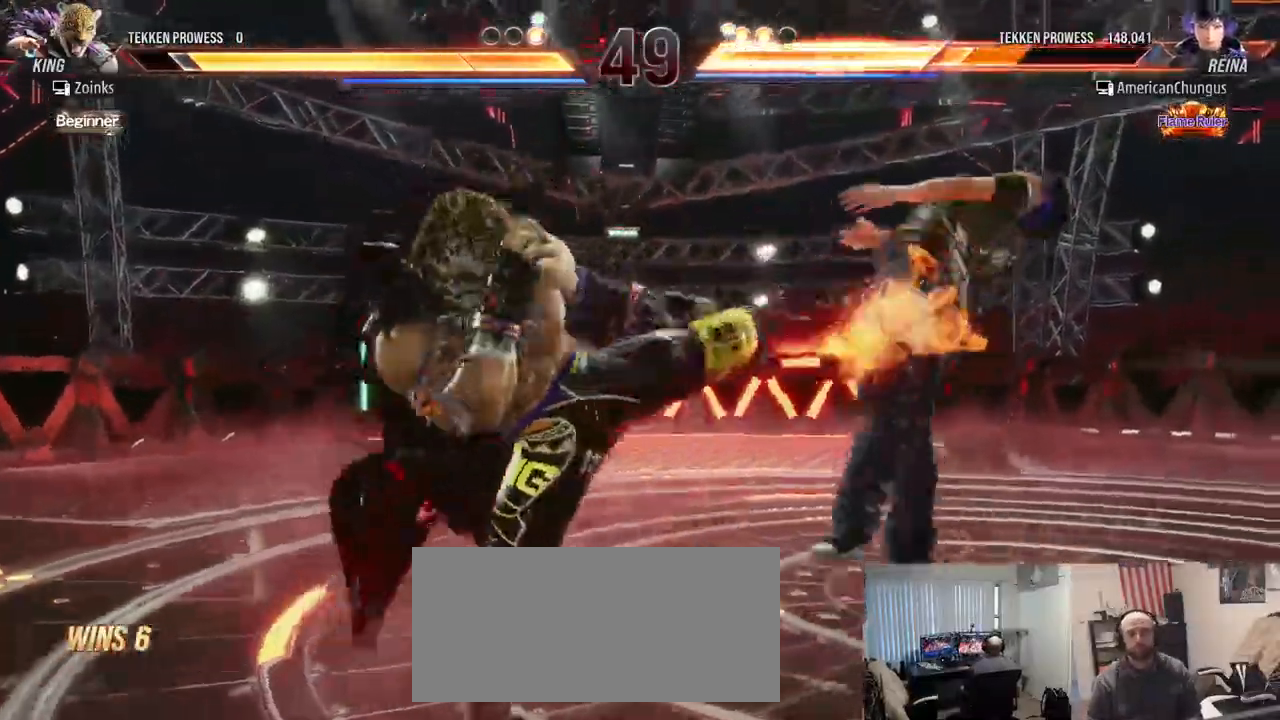
{"buttons": [], "left_stick": "center", "events": []}
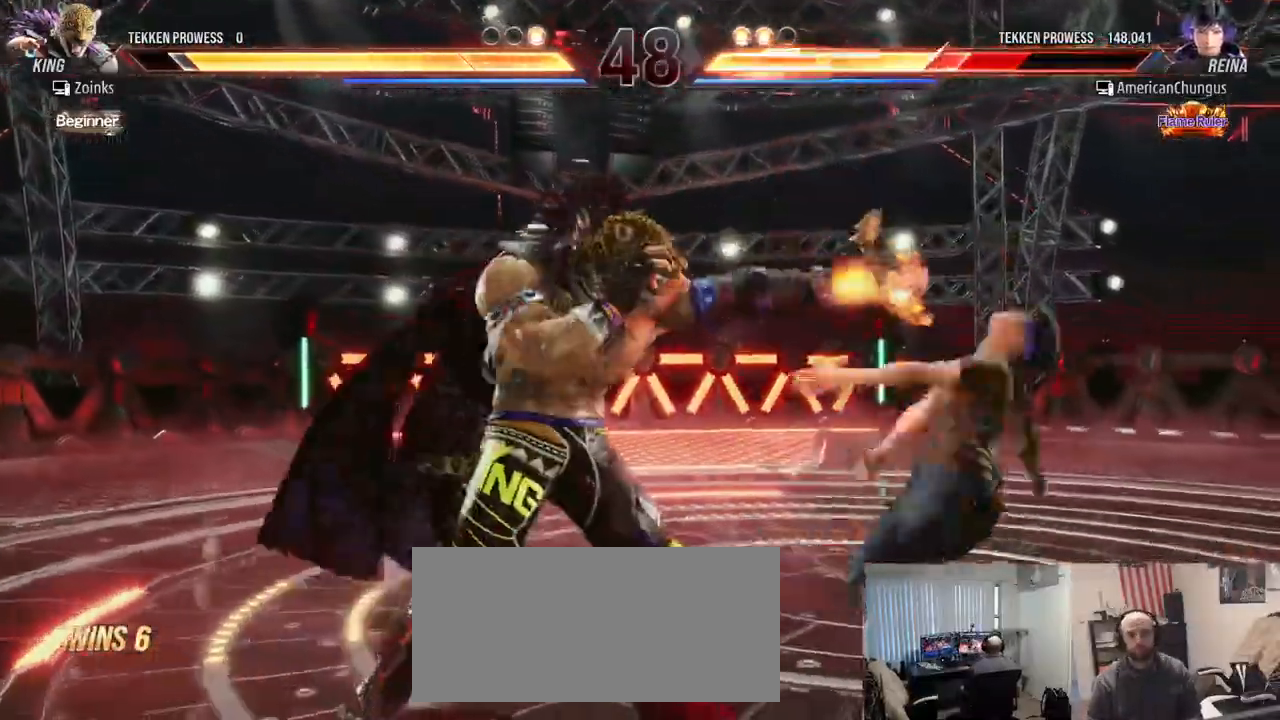
{"buttons": [], "left_stick": "right", "events": [[417, "left_stick", "right"], [434, "SQUARE", "down"], [500, "SQUARE", "up"]]}
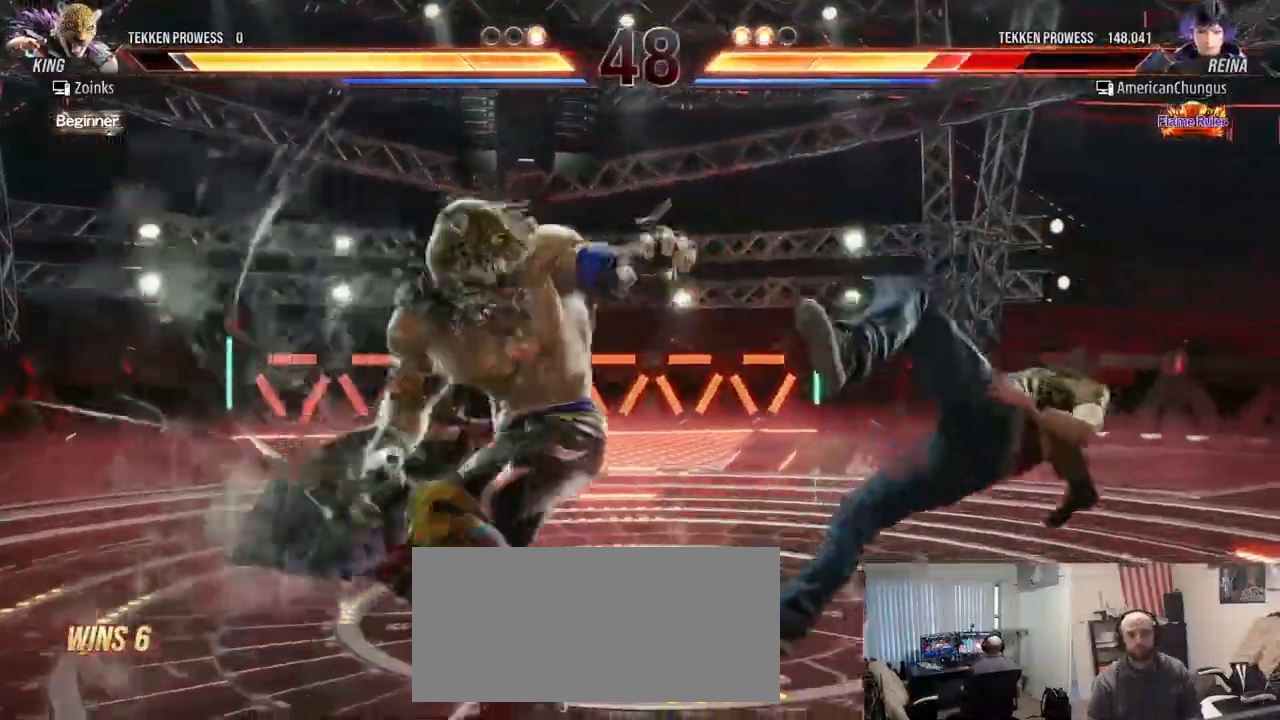
{"buttons": [], "left_stick": "center", "events": [[100, "SQUARE", "down"], [201, "SQUARE", "up"], [367, "left_stick", "center"]]}
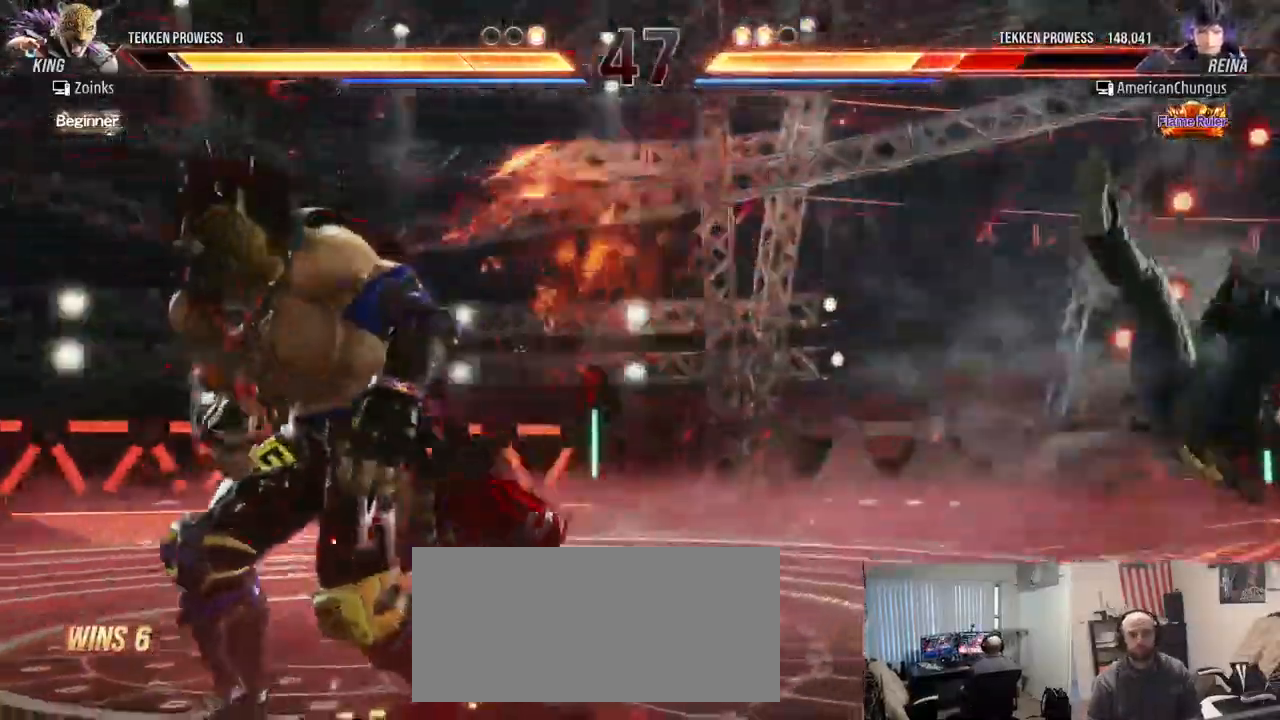
{"buttons": [], "left_stick": "center", "events": []}
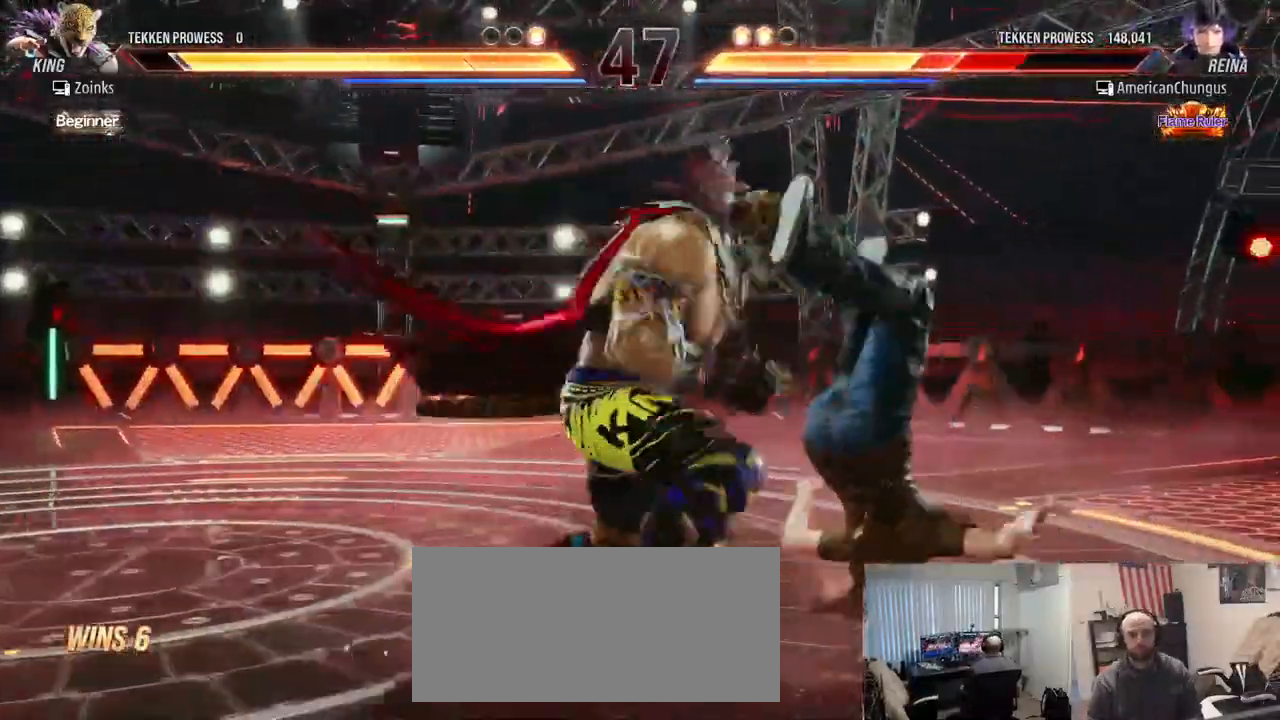
{"buttons": [], "left_stick": "center", "events": []}
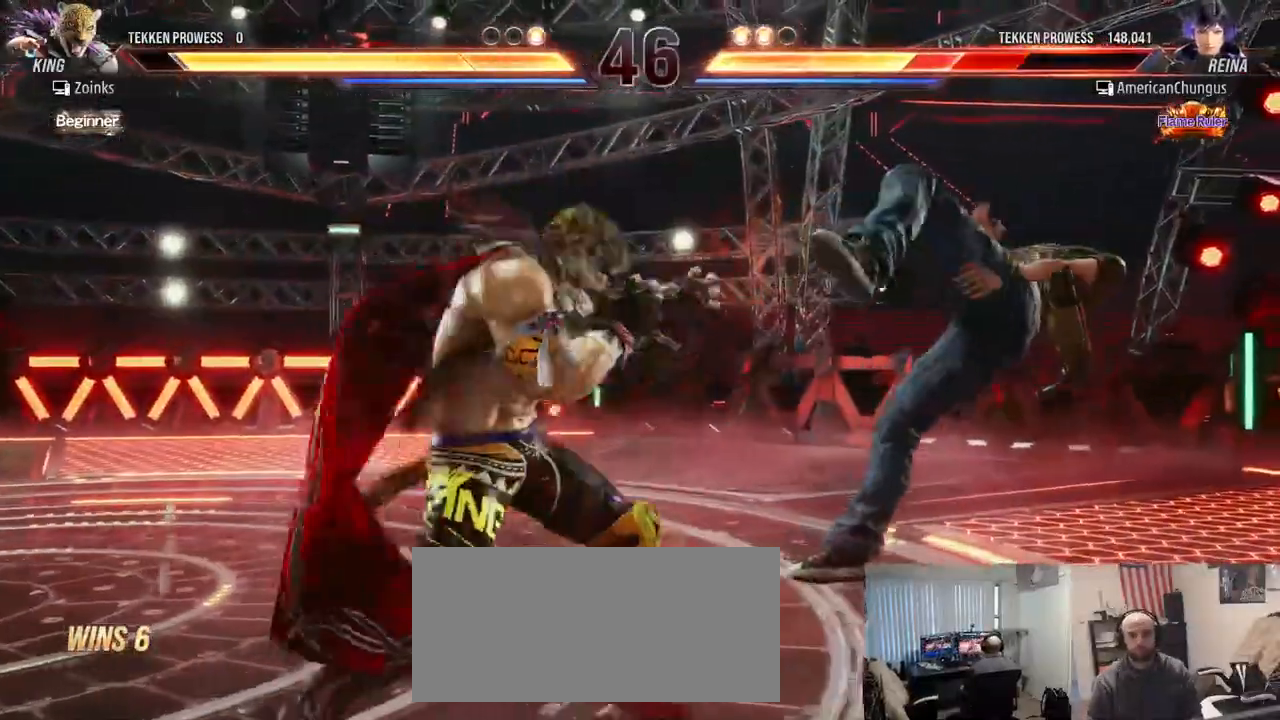
{"buttons": [], "left_stick": "center", "events": [[83, "left_stick", "right"], [150, "SQUARE", "down"], [233, "SQUARE", "up"], [500, "left_stick", "center"]]}
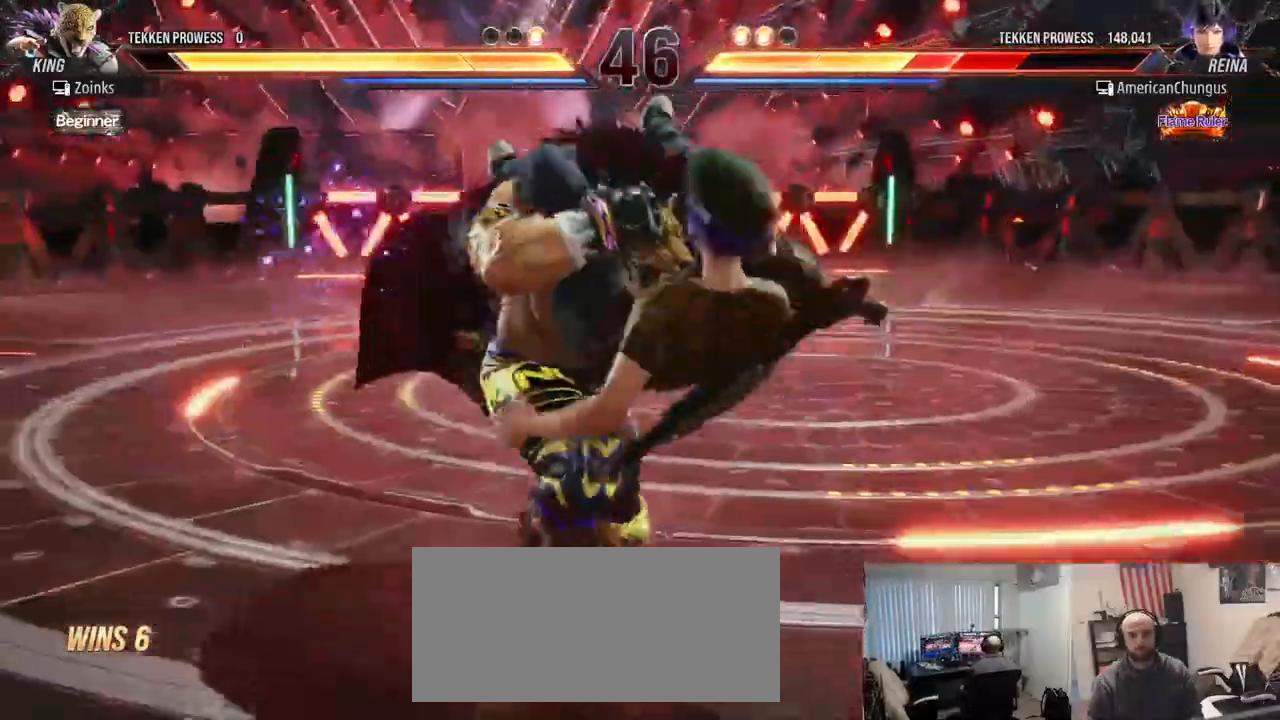
{"buttons": [], "left_stick": "center", "events": []}
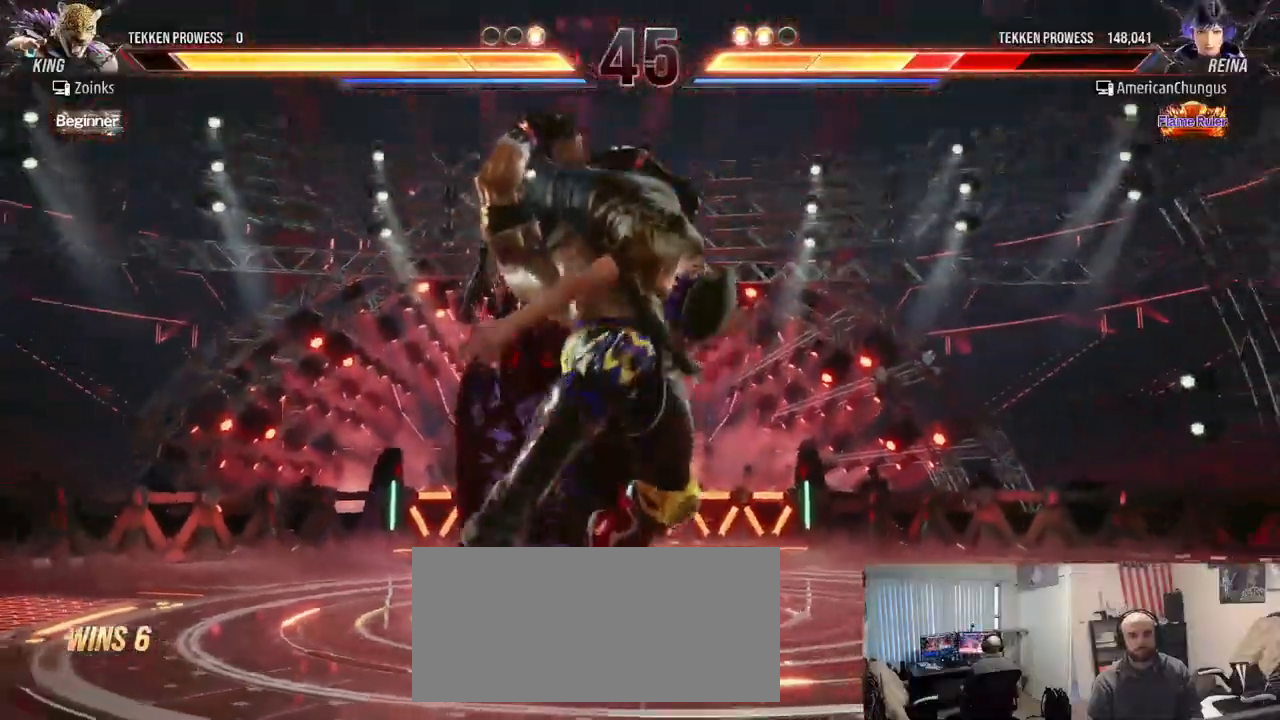
{"buttons": [], "left_stick": "center", "events": []}
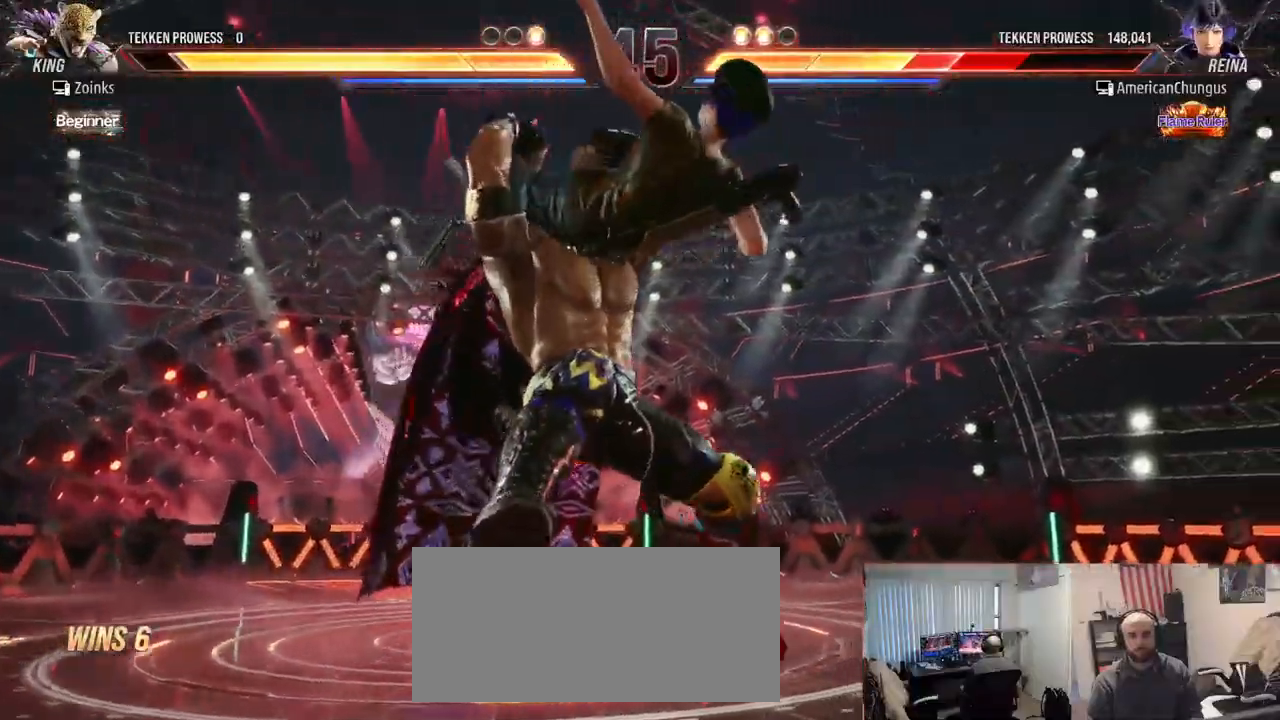
{"buttons": [], "left_stick": "center", "events": []}
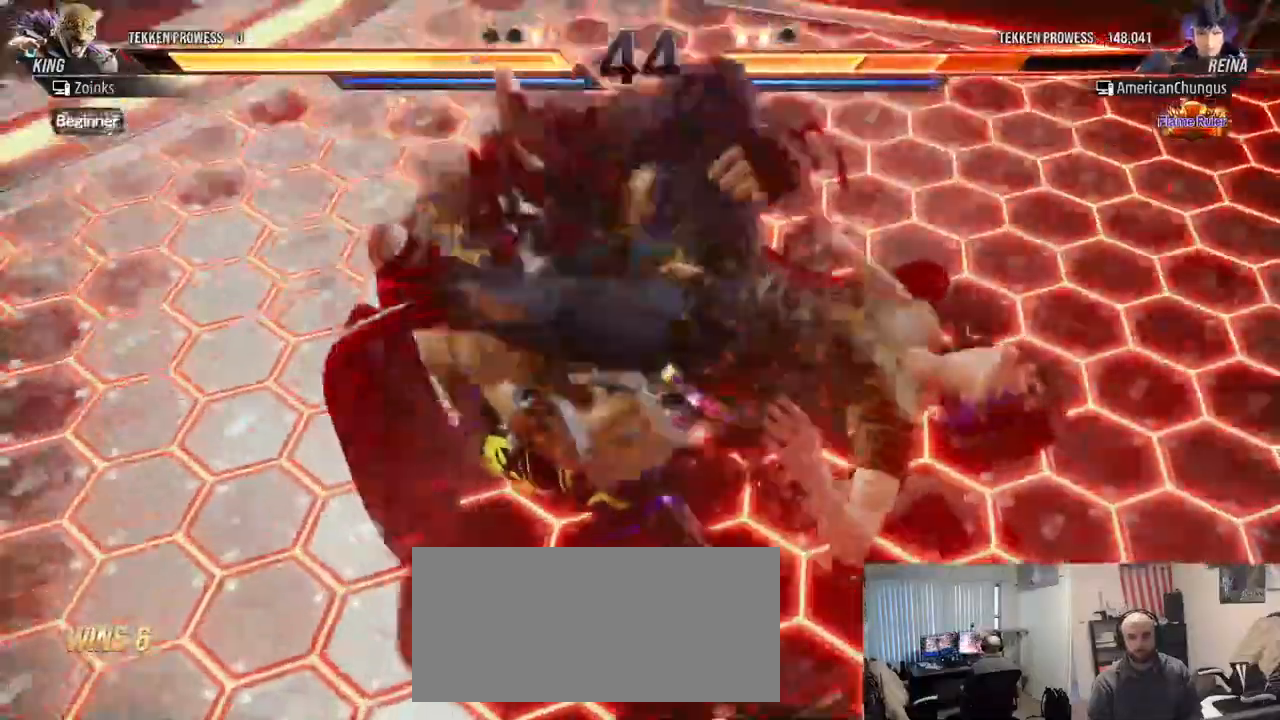
{"buttons": [], "left_stick": "center", "events": []}
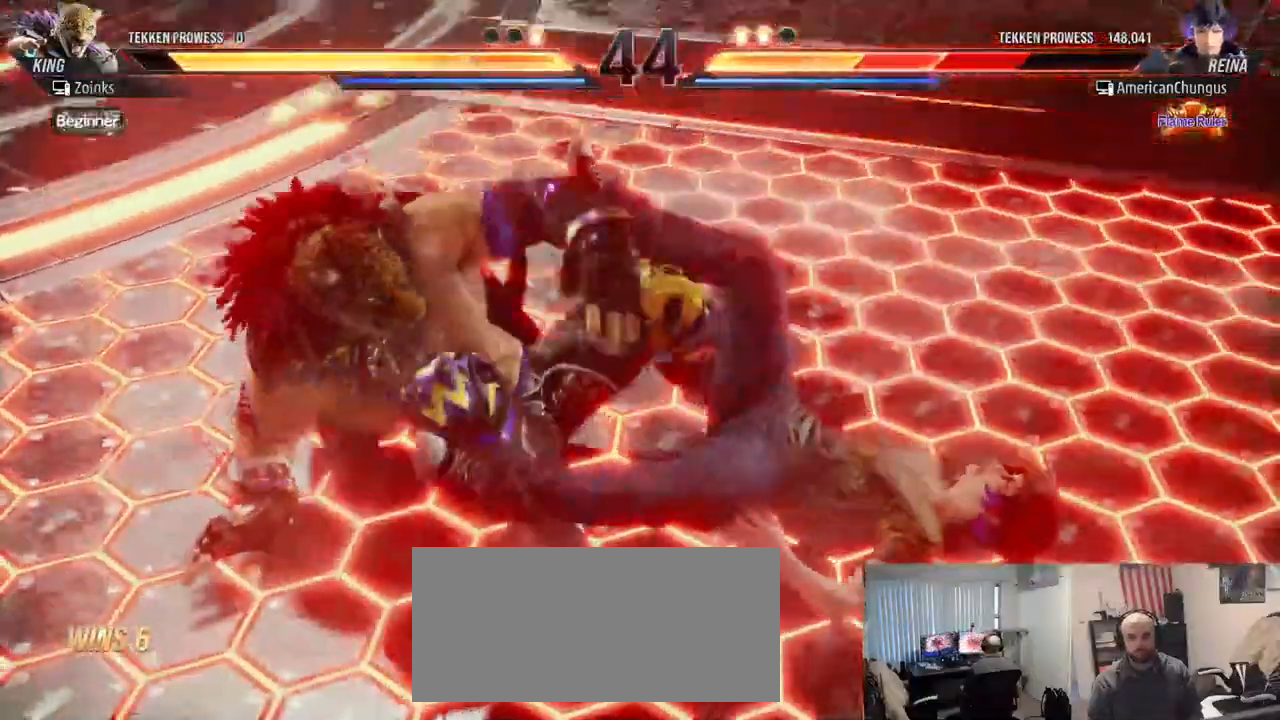
{"buttons": [], "left_stick": "center", "events": []}
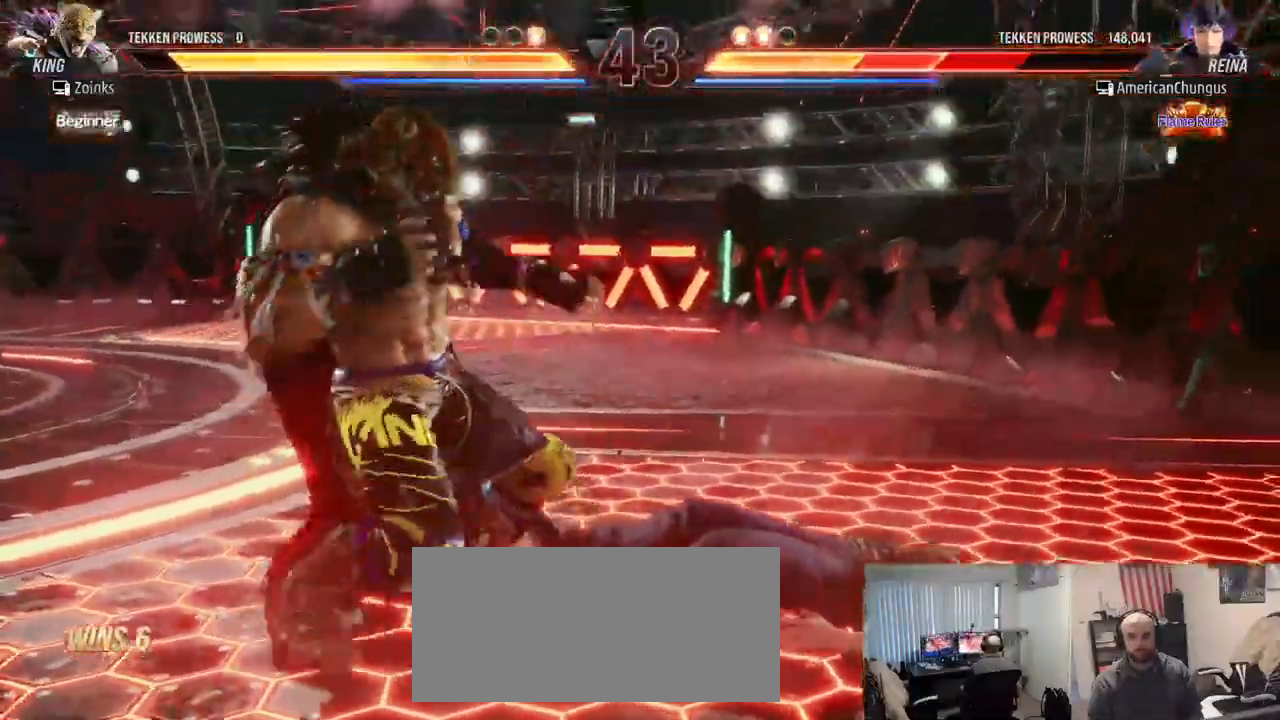
{"buttons": [], "left_stick": "down-right", "events": [[183, "left_stick", "down-right"]]}
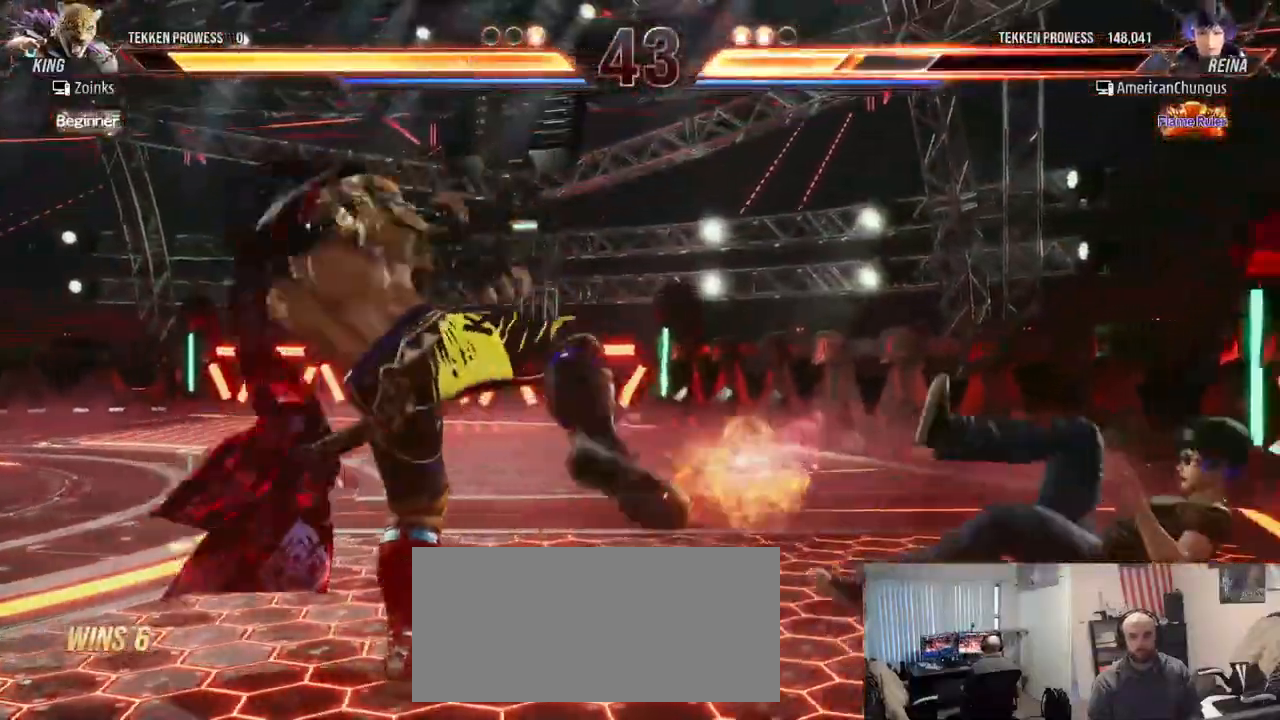
{"buttons": [], "left_stick": "right", "events": [[167, "left_stick", "center"], [367, "left_stick", "right"]]}
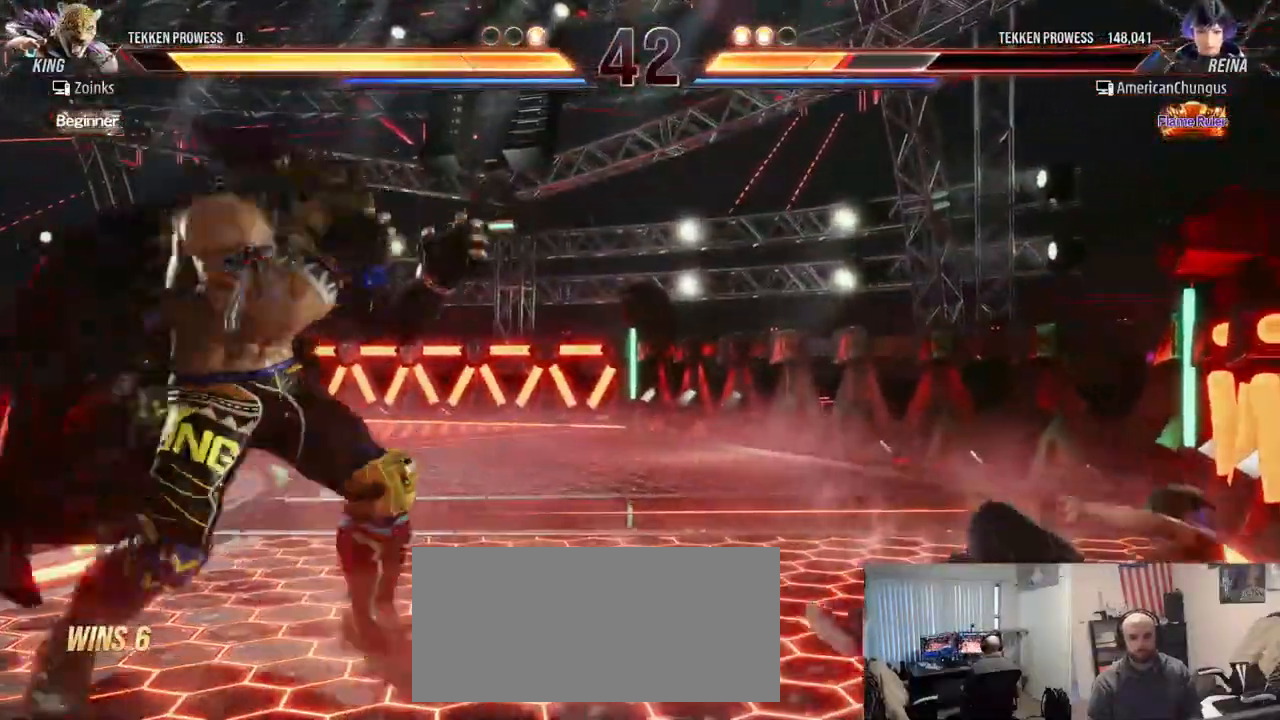
{"buttons": [], "left_stick": "right", "events": [[167, "left_stick", "center"], [267, "left_stick", "right"]]}
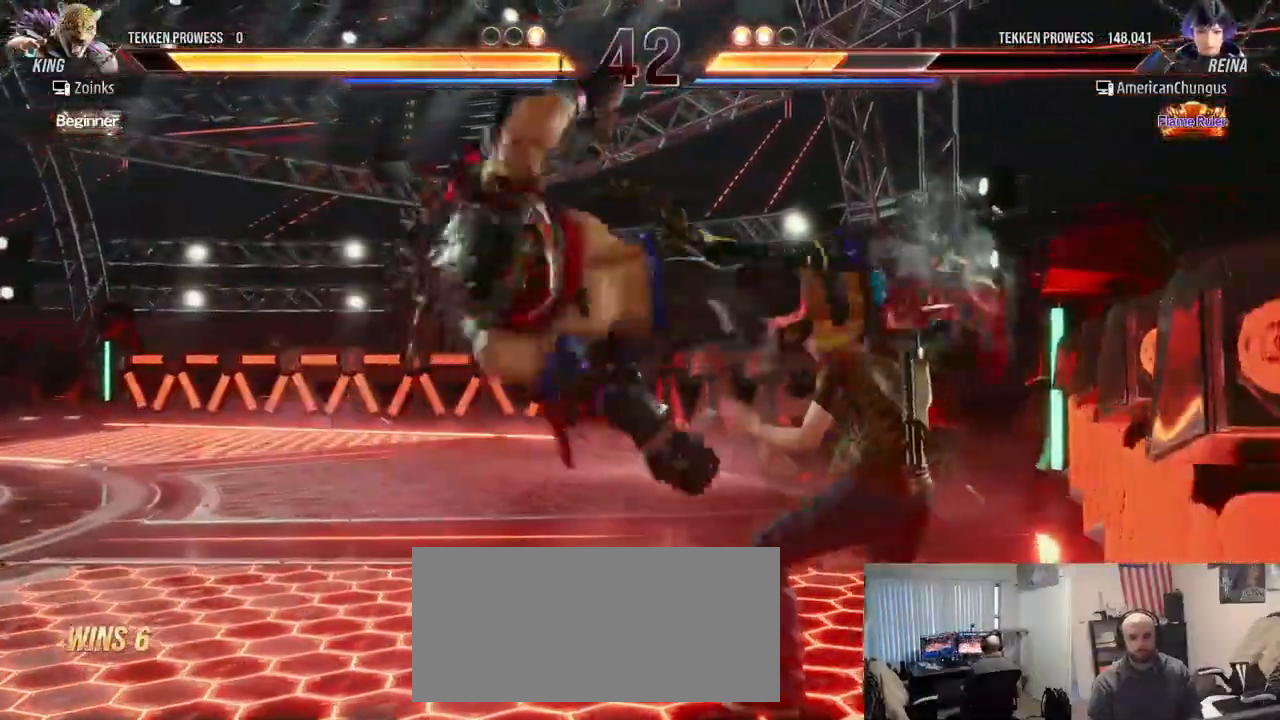
{"buttons": [], "left_stick": "center", "events": [[184, "left_stick", "center"]]}
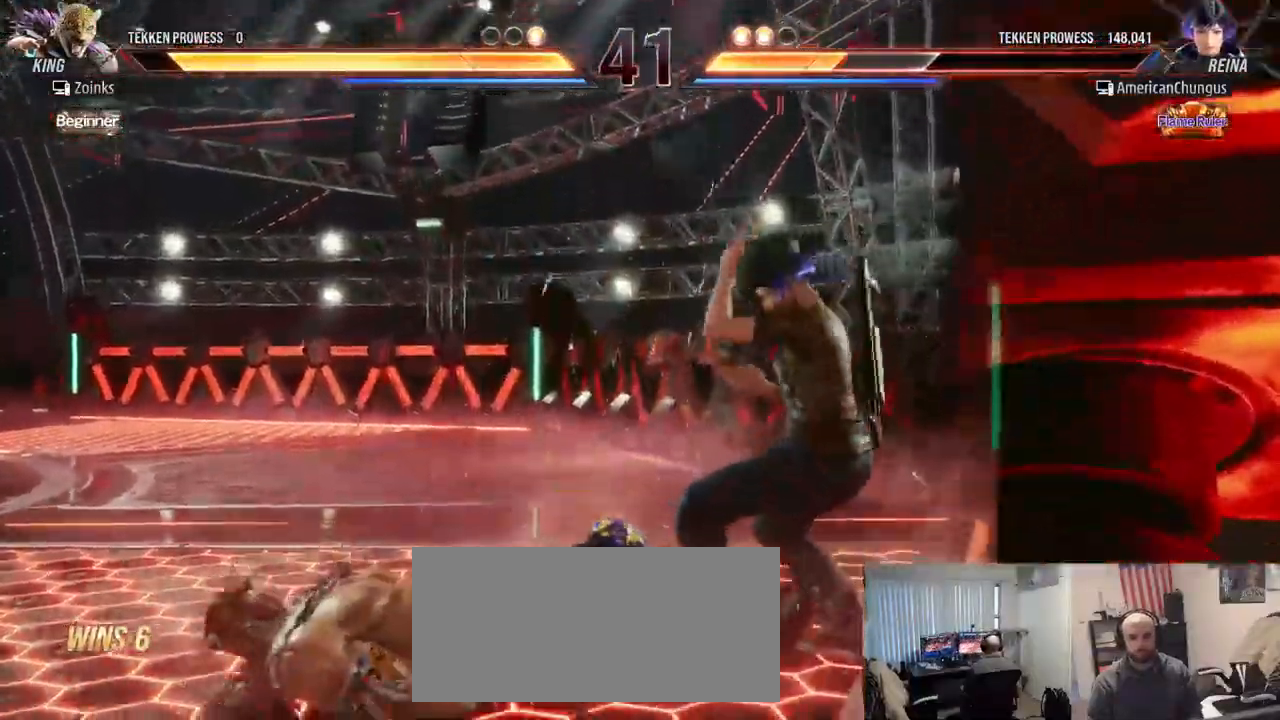
{"buttons": [], "left_stick": "right", "events": [[217, "left_stick", "right"]]}
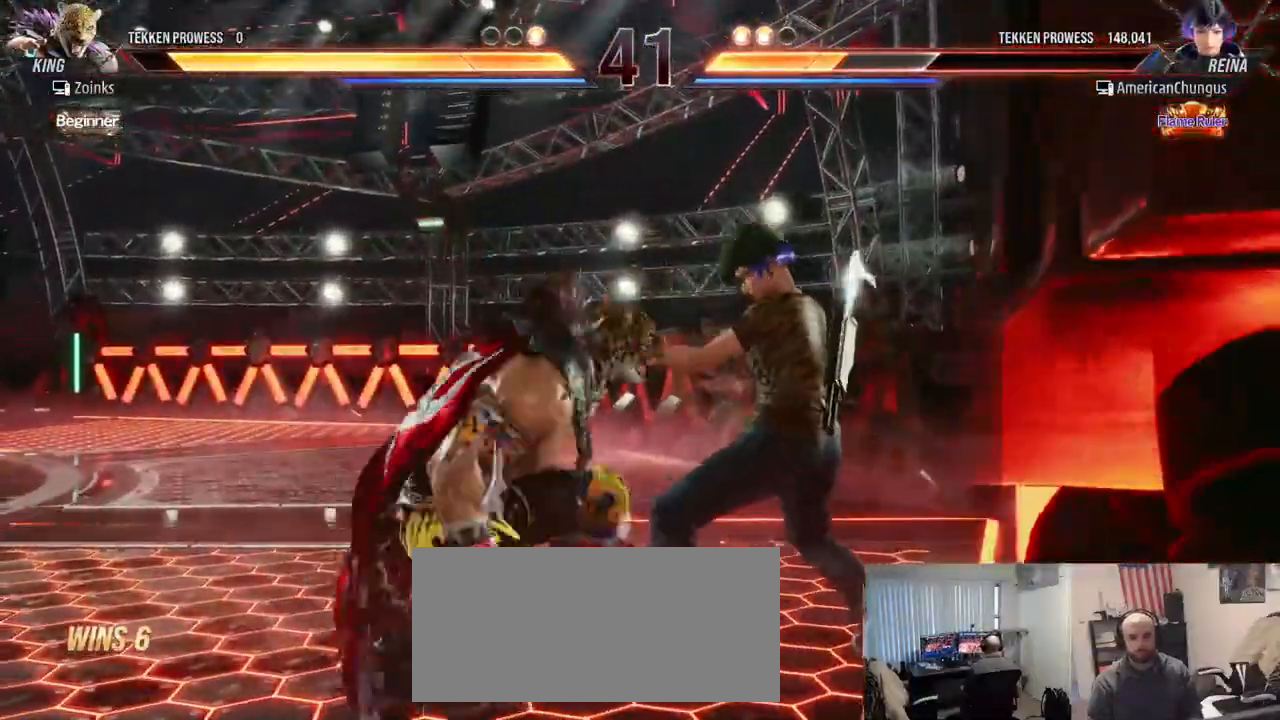
{"buttons": [], "left_stick": "center", "events": [[184, "left_stick", "center"]]}
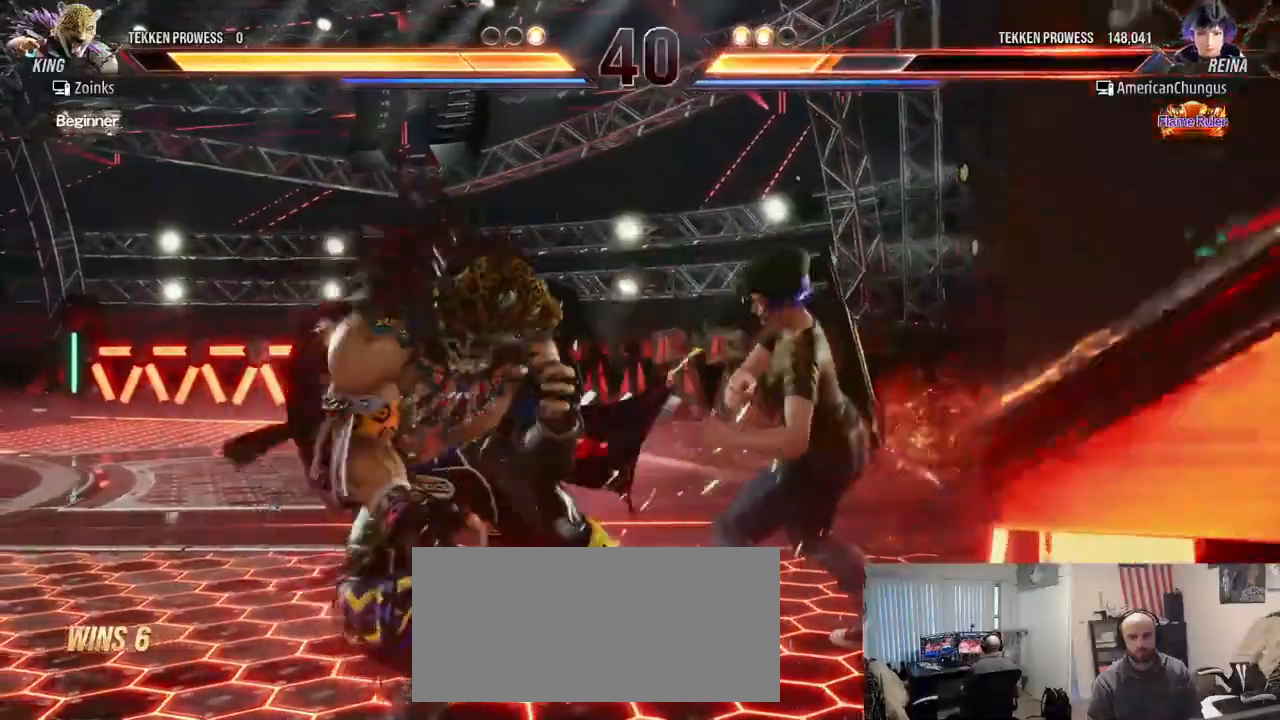
{"buttons": [], "left_stick": "center", "events": [[183, "left_stick", "down-right"], [217, "TRIANGLE", "down"], [317, "TRIANGLE", "up"], [367, "left_stick", "center"]]}
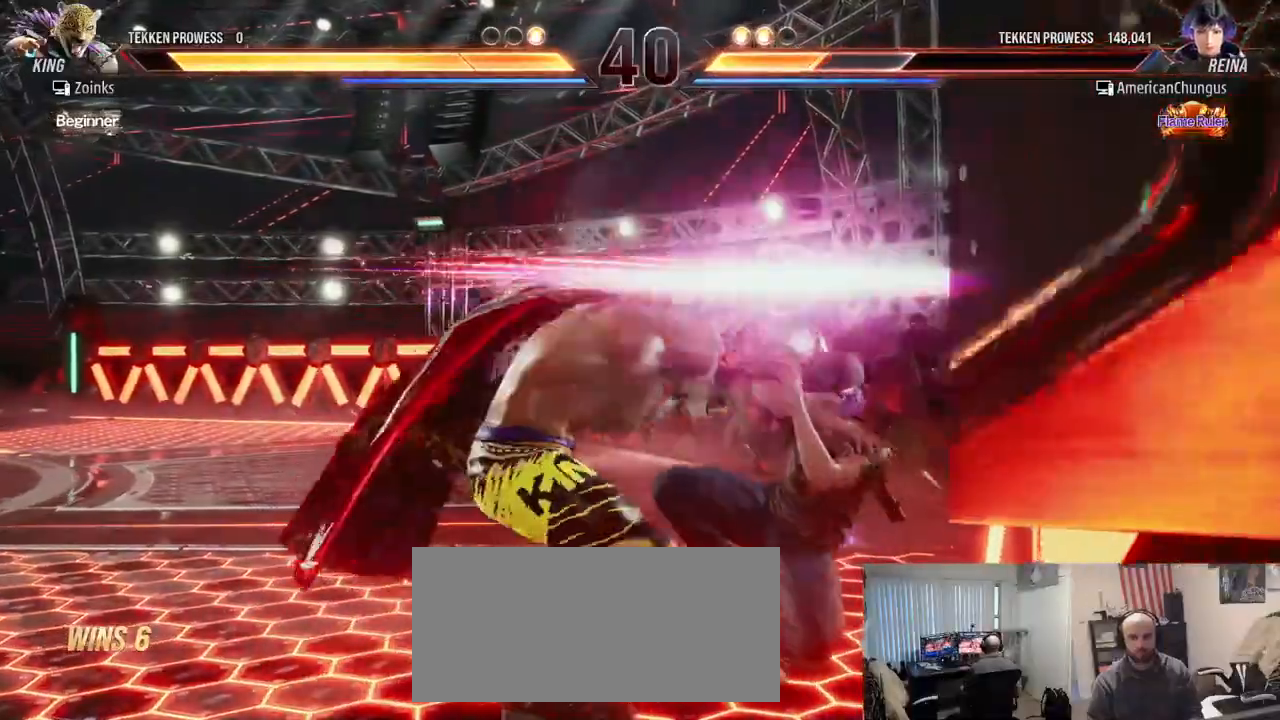
{"buttons": ["SQUARE", "TRIANGLE"], "left_stick": "center", "events": [[117, "SQUARE", "down"], [117, "TRIANGLE", "down"], [201, "SQUARE", "up"], [217, "TRIANGLE", "up"], [301, "SQUARE", "down"], [301, "TRIANGLE", "down"], [351, "SQUARE", "up"], [367, "TRIANGLE", "up"], [468, "SQUARE", "down"], [468, "TRIANGLE", "down"]]}
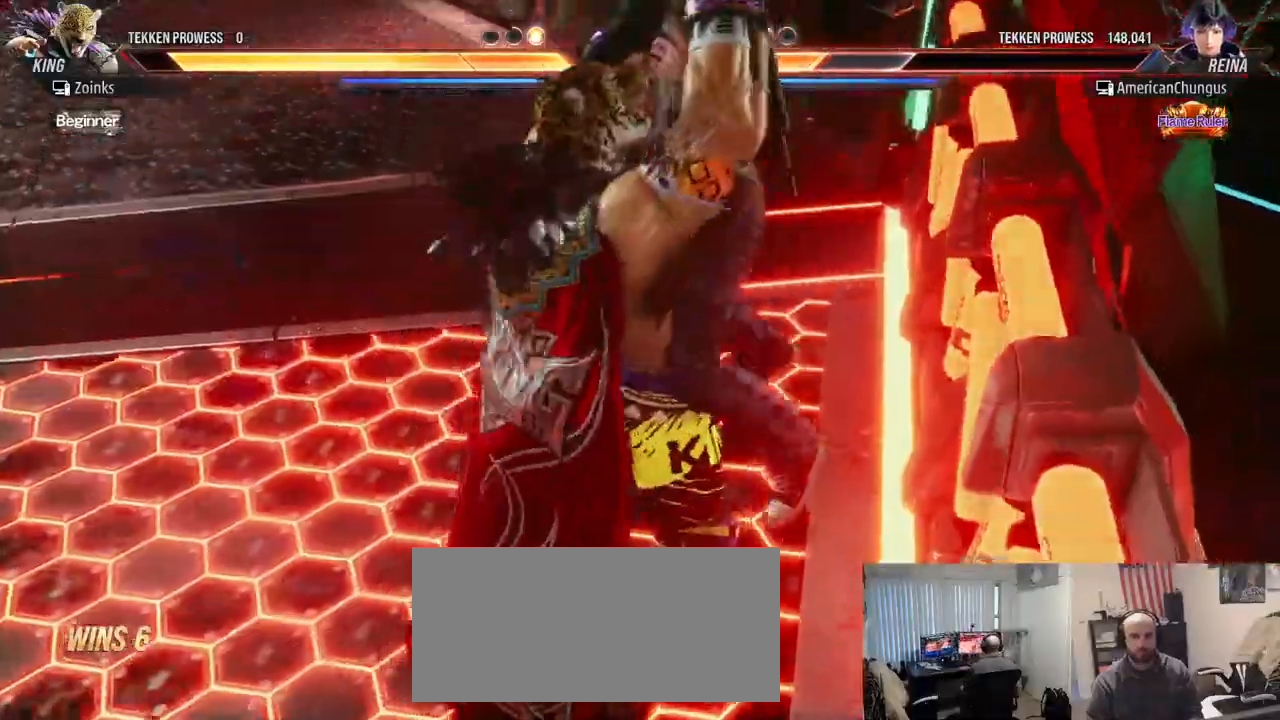
{"buttons": [], "left_stick": "center", "events": [[17, "SQUARE", "up"], [33, "TRIANGLE", "up"], [150, "SQUARE", "down"], [150, "TRIANGLE", "down"], [233, "SQUARE", "up"], [233, "TRIANGLE", "up"], [384, "SQUARE", "down"], [384, "TRIANGLE", "down"], [467, "SQUARE", "up"], [500, "TRIANGLE", "up"]]}